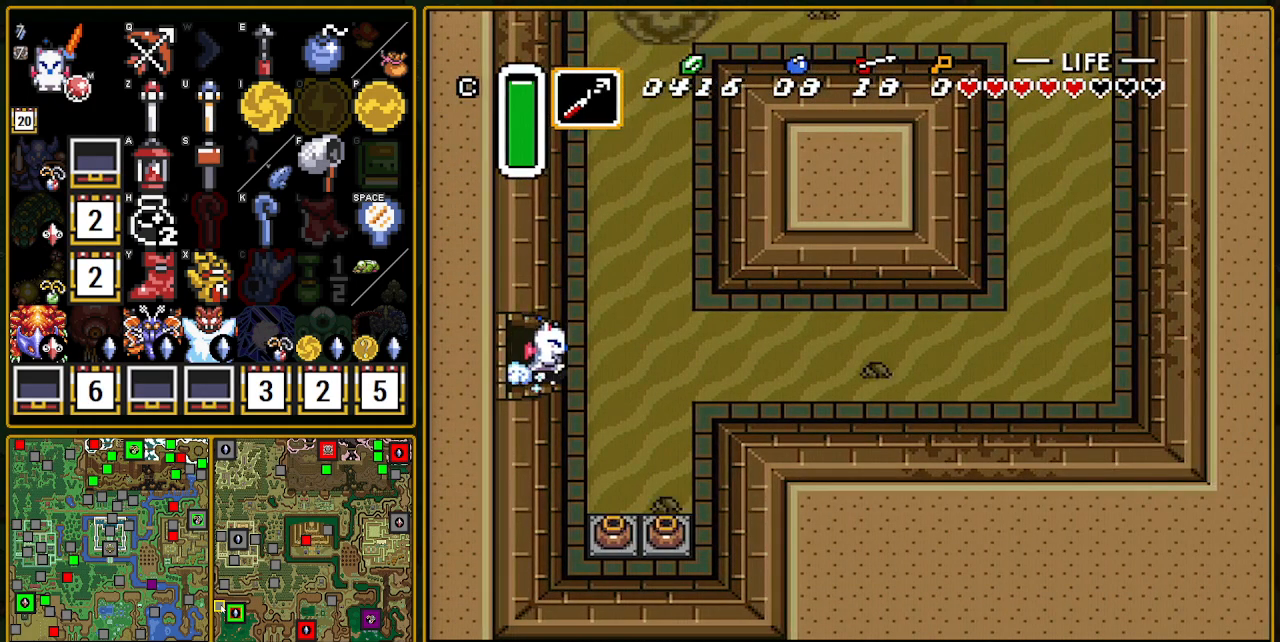
Gameplay with a controller (Nintendo layout); each line is a JSON object with the inputs held at the frame after it. "events" lists button and stick changes between this image and that frame as [ms after this image, input, new state], when the widget could be followed in between. Not read: L3 R3.
{"buttons": ["A", "DPAD_RIGHT"], "events": []}
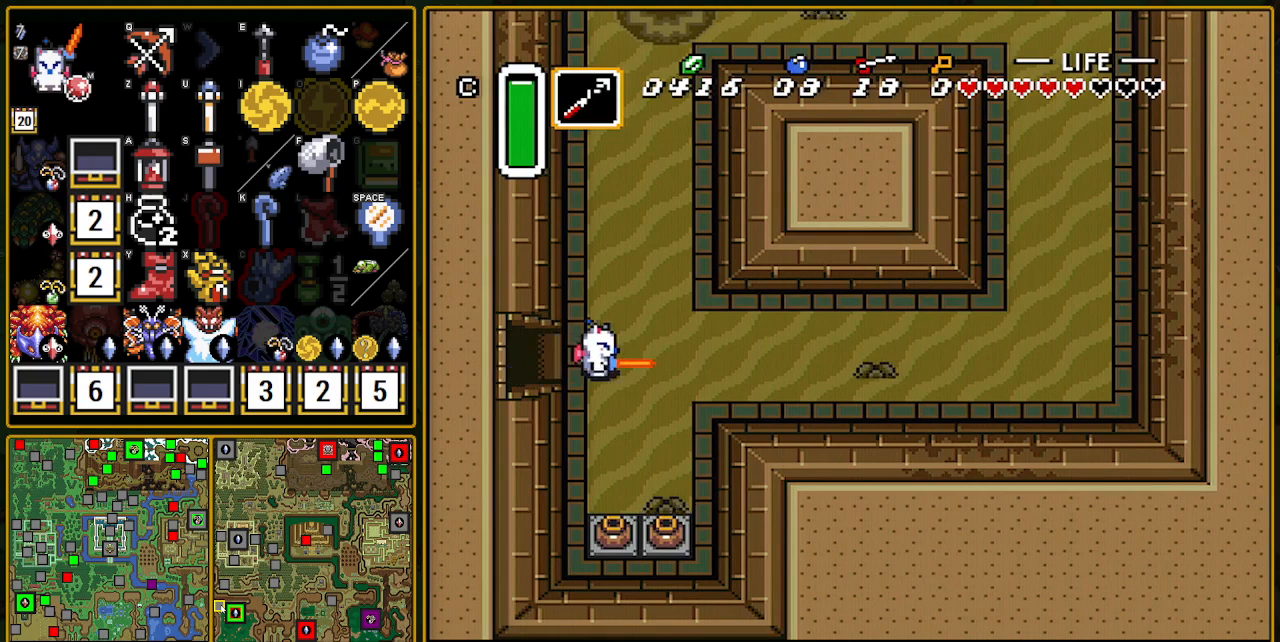
{"buttons": ["A", "DPAD_RIGHT"], "events": []}
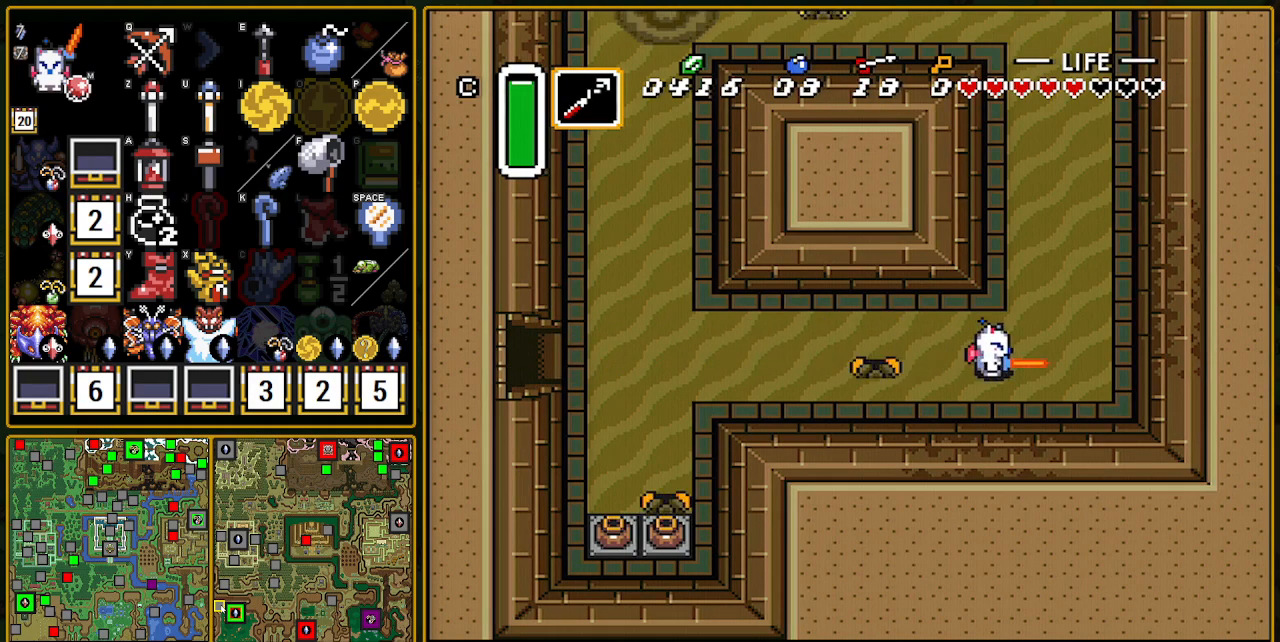
{"buttons": ["A", "DPAD_UP"], "events": [[100, "A", "up"], [117, "DPAD_UP", "down"], [233, "DPAD_UP", "up"], [317, "DPAD_UP", "down"], [367, "DPAD_RIGHT", "up"], [450, "A", "down"]]}
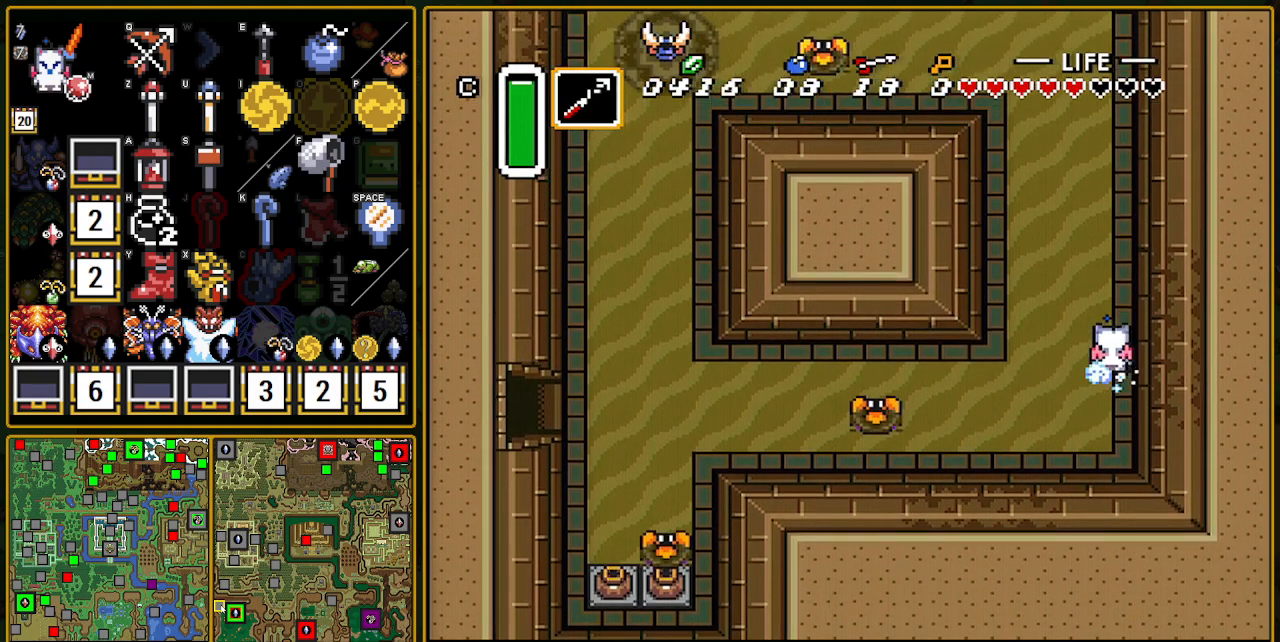
{"buttons": ["A"], "events": [[83, "DPAD_UP", "up"]]}
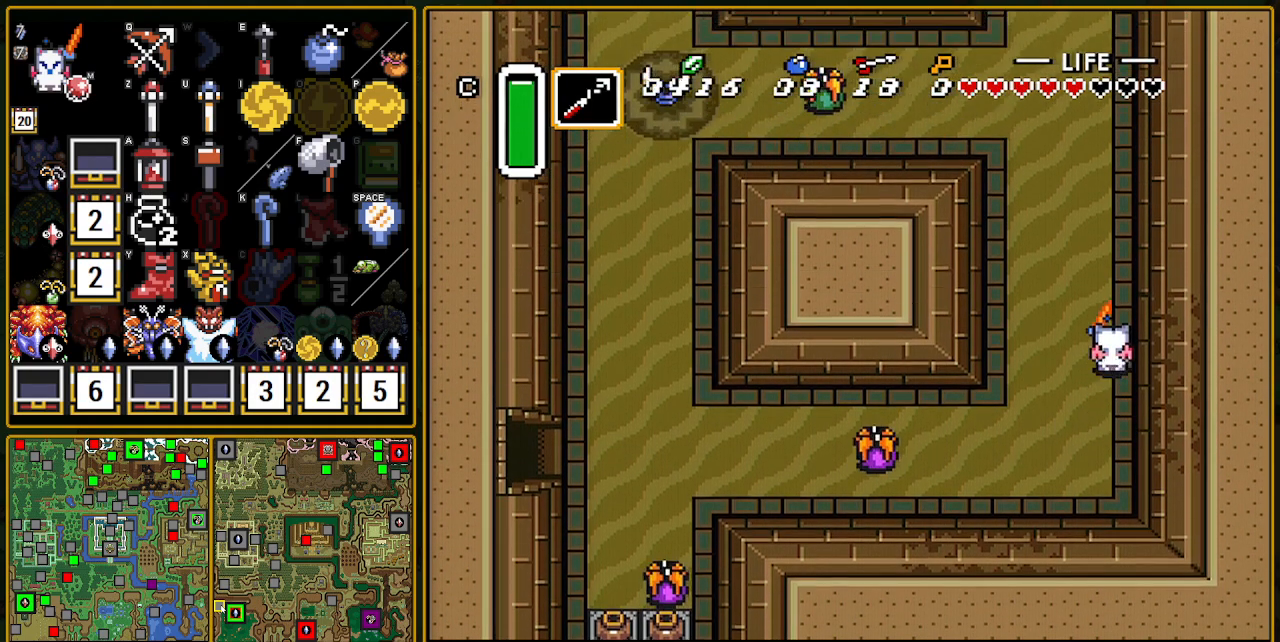
{"buttons": ["A"], "events": []}
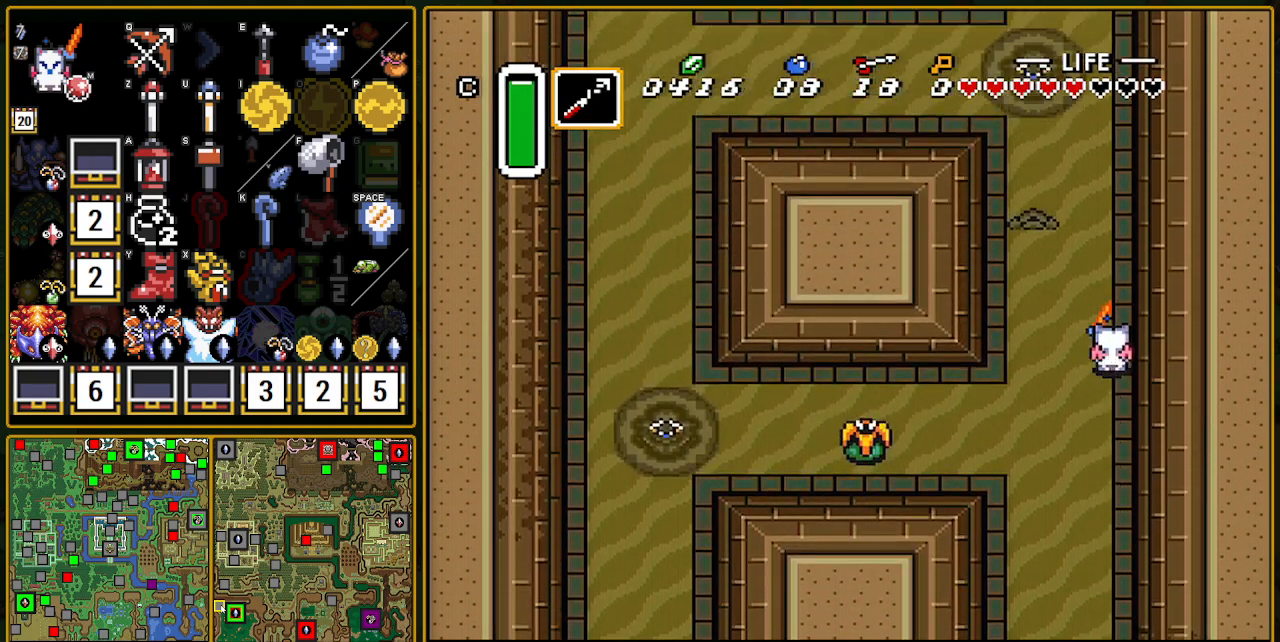
{"buttons": ["A"], "events": []}
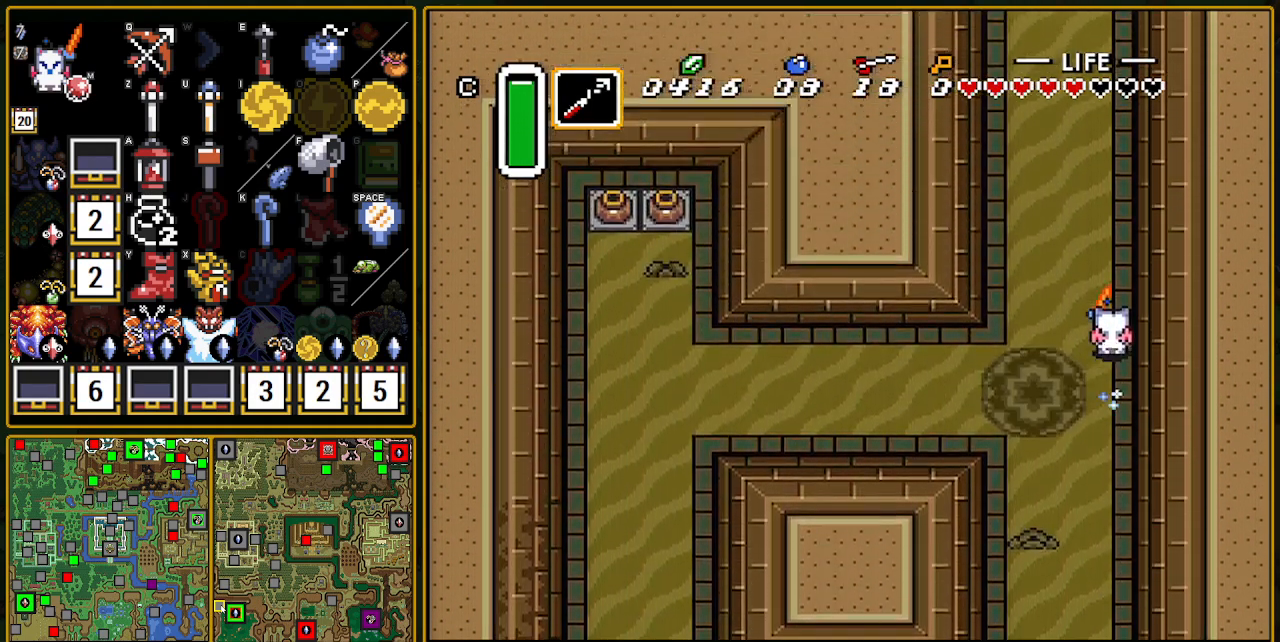
{"buttons": ["A"], "events": []}
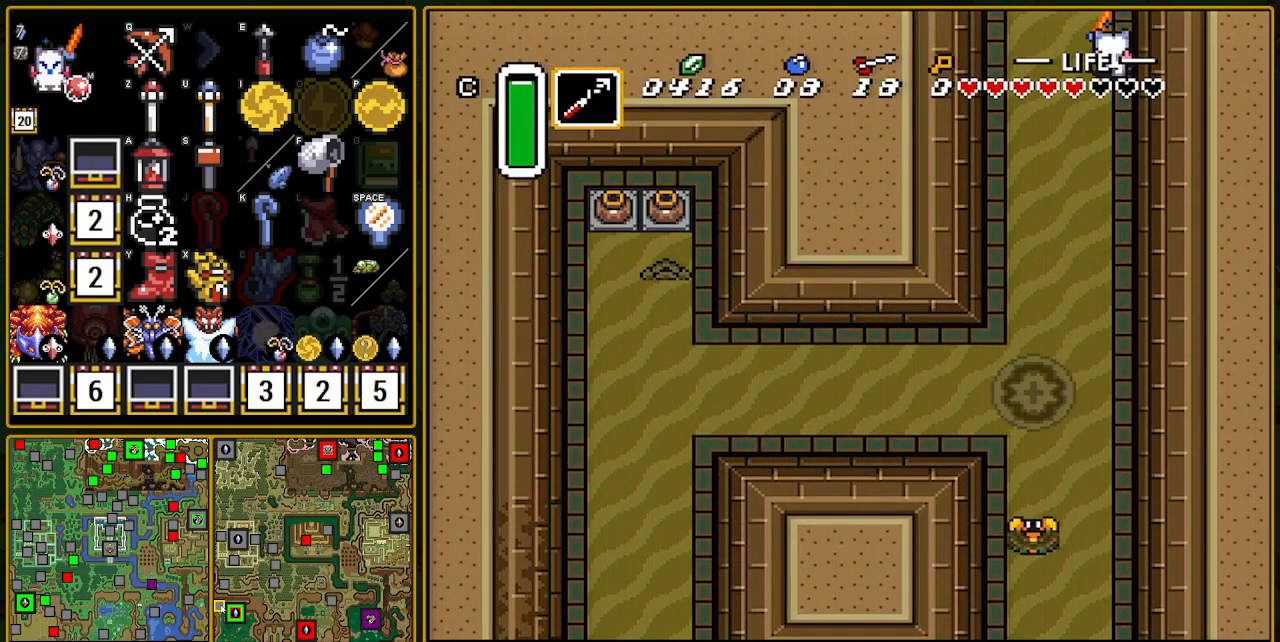
{"buttons": ["DPAD_UP"], "events": [[367, "DPAD_UP", "down"], [400, "A", "up"]]}
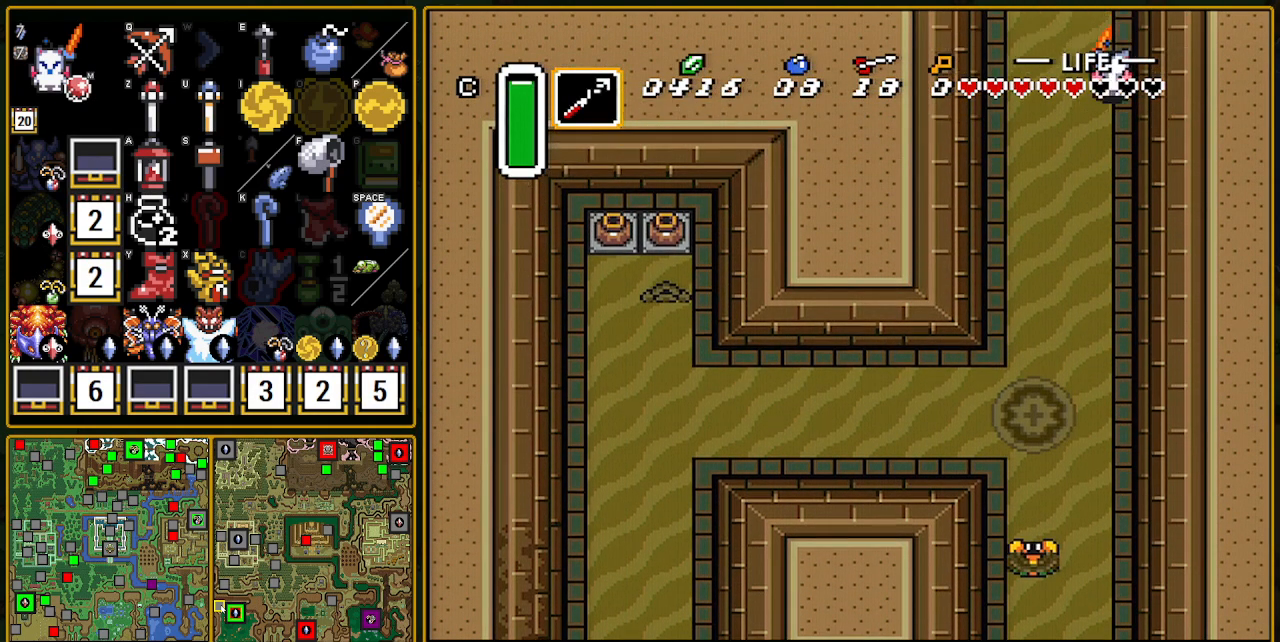
{"buttons": ["DPAD_UP", "DPAD_LEFT"], "events": [[100, "DPAD_LEFT", "down"]]}
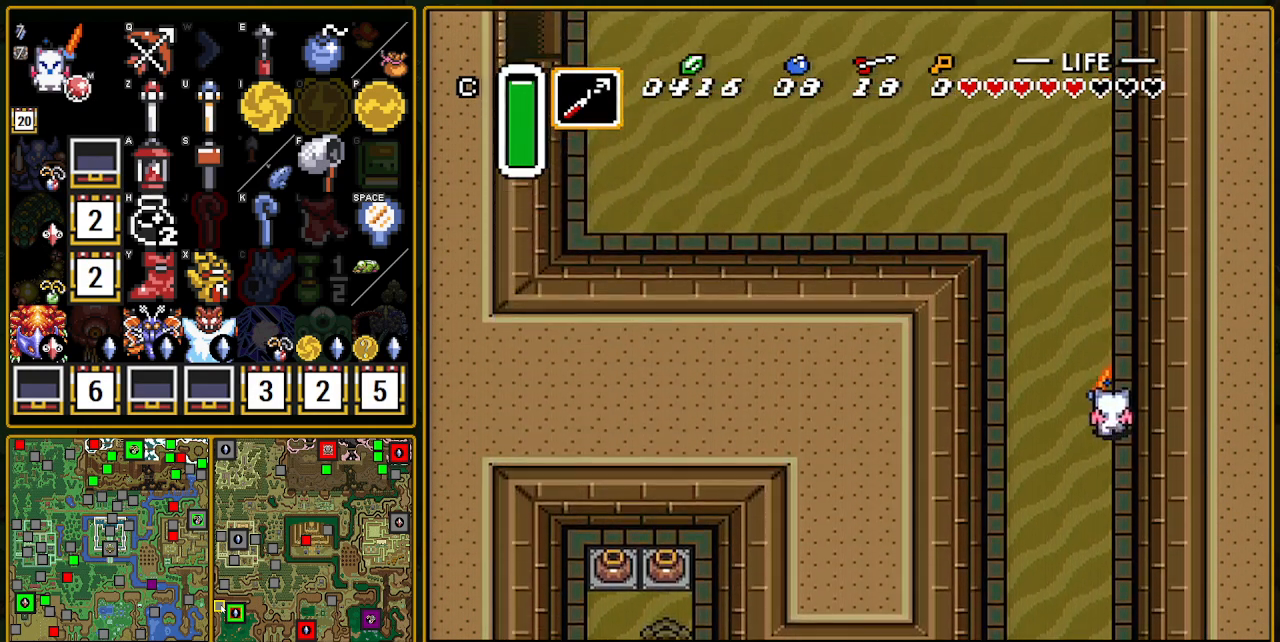
{"buttons": ["DPAD_UP", "DPAD_LEFT"], "events": []}
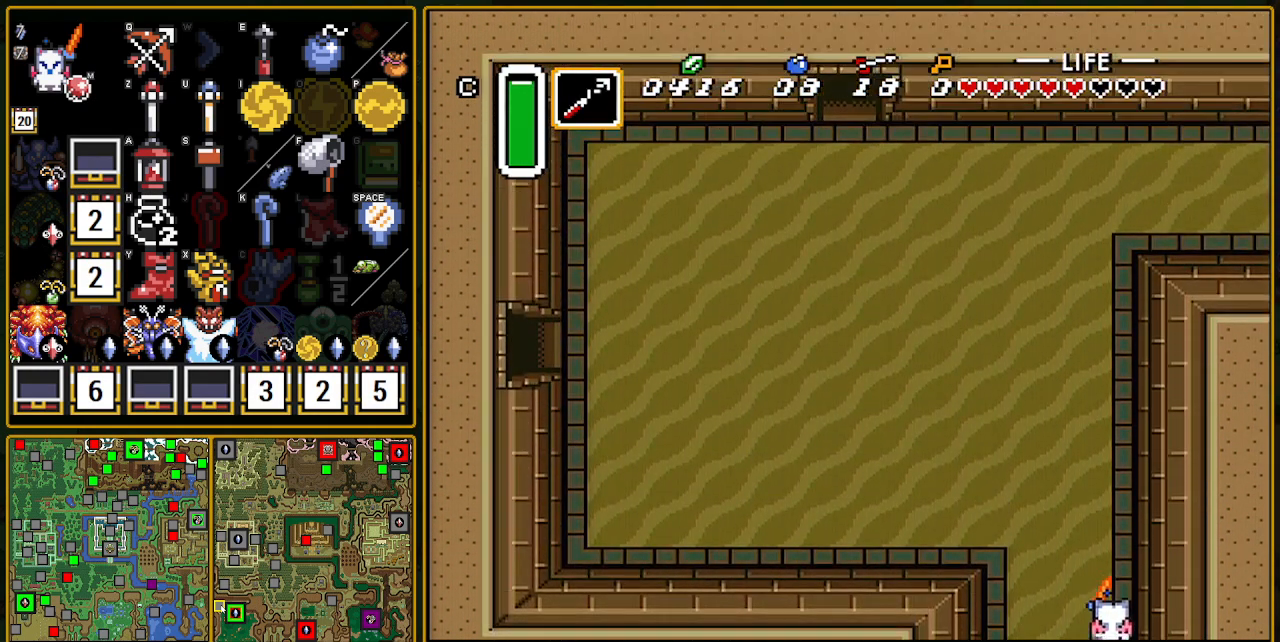
{"buttons": ["A"], "events": [[250, "A", "down"], [283, "DPAD_LEFT", "up"], [383, "DPAD_UP", "up"]]}
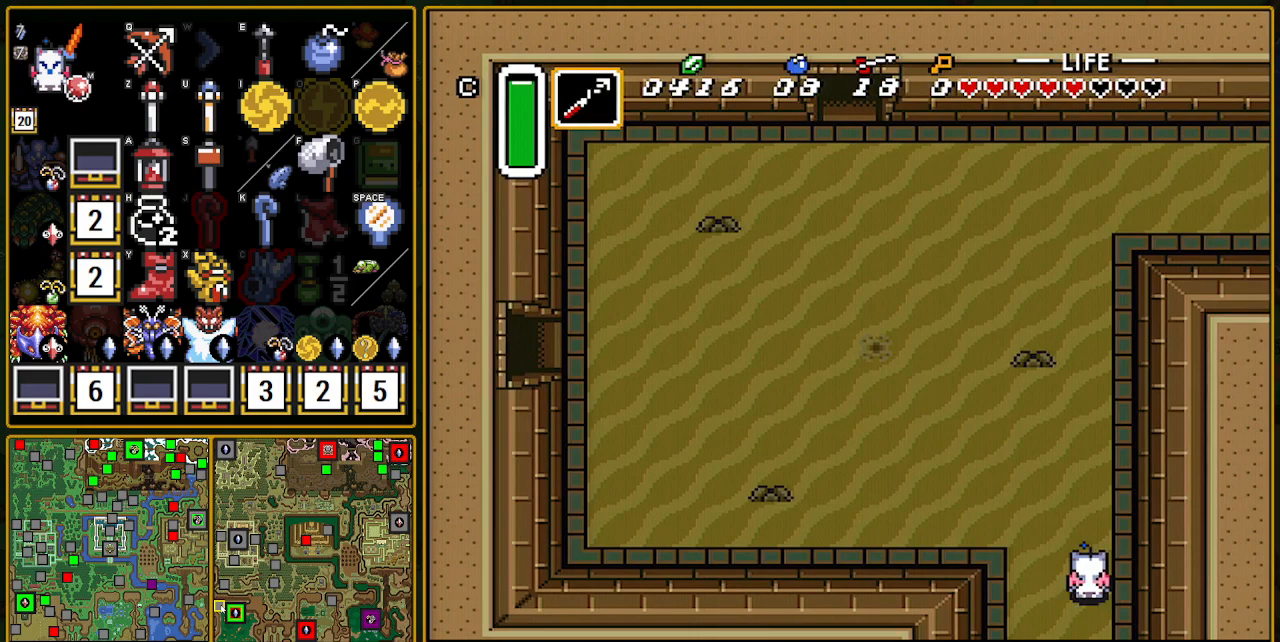
{"buttons": [], "events": [[417, "A", "up"]]}
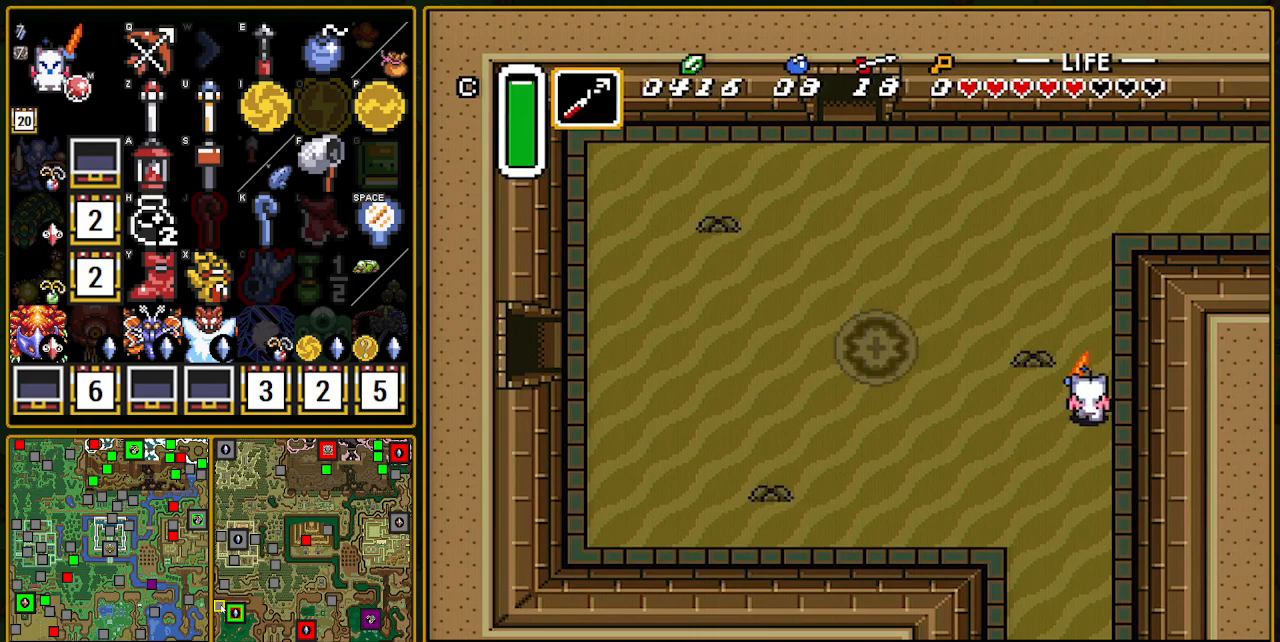
{"buttons": ["DPAD_UP", "DPAD_LEFT"], "events": [[350, "DPAD_LEFT", "down"], [350, "DPAD_UP", "down"]]}
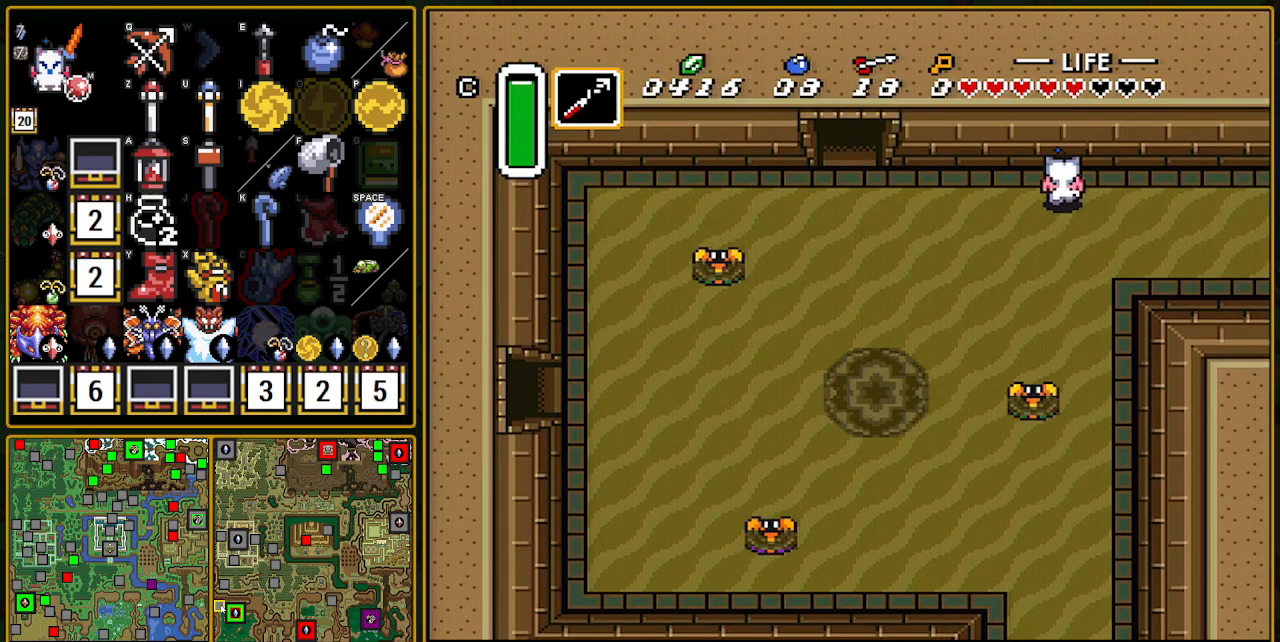
{"buttons": ["DPAD_LEFT"], "events": [[150, "DPAD_UP", "up"]]}
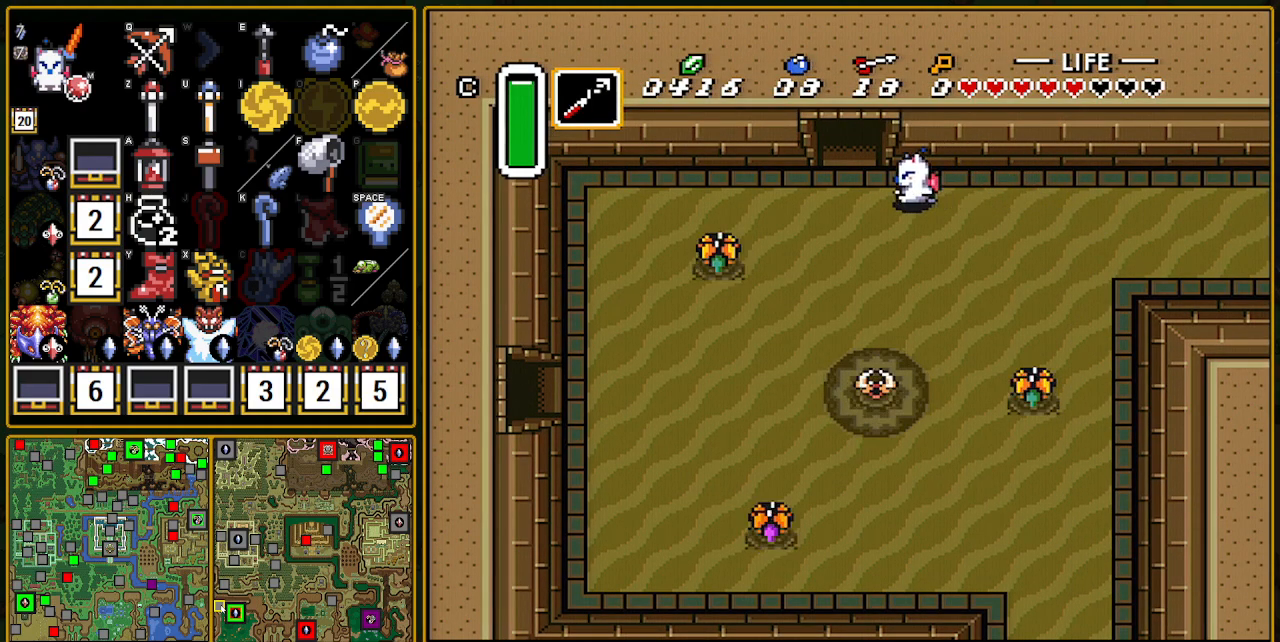
{"buttons": ["DPAD_UP"], "events": [[150, "DPAD_UP", "down"], [283, "DPAD_LEFT", "up"]]}
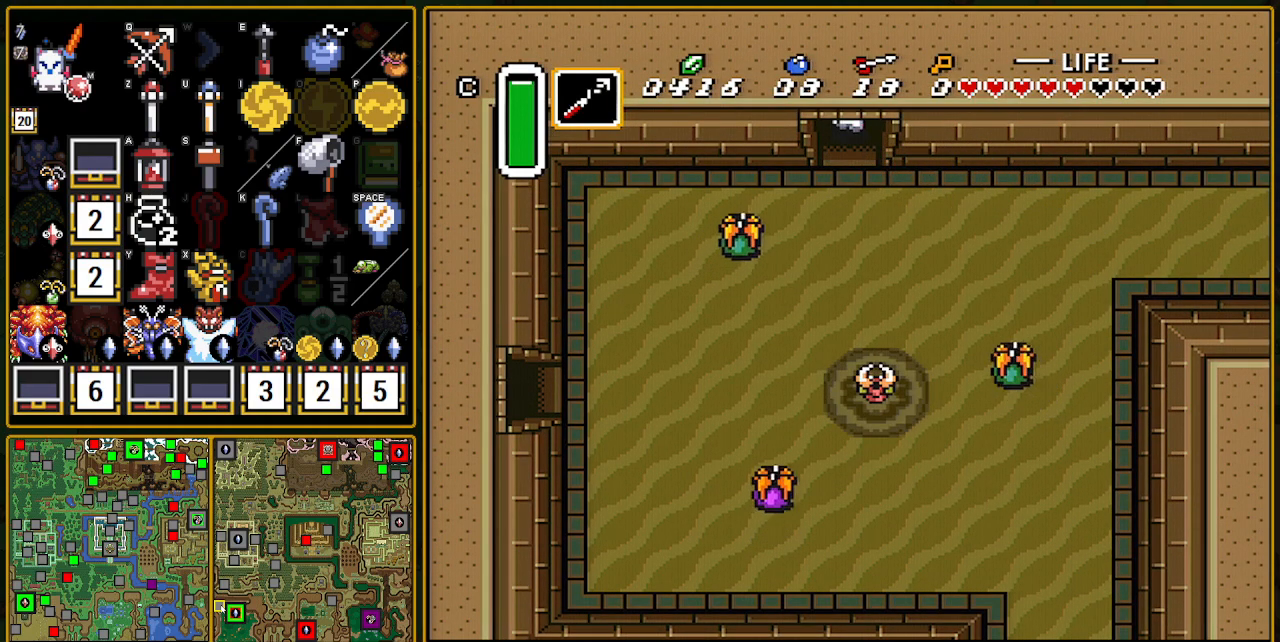
{"buttons": [], "events": [[383, "DPAD_UP", "up"]]}
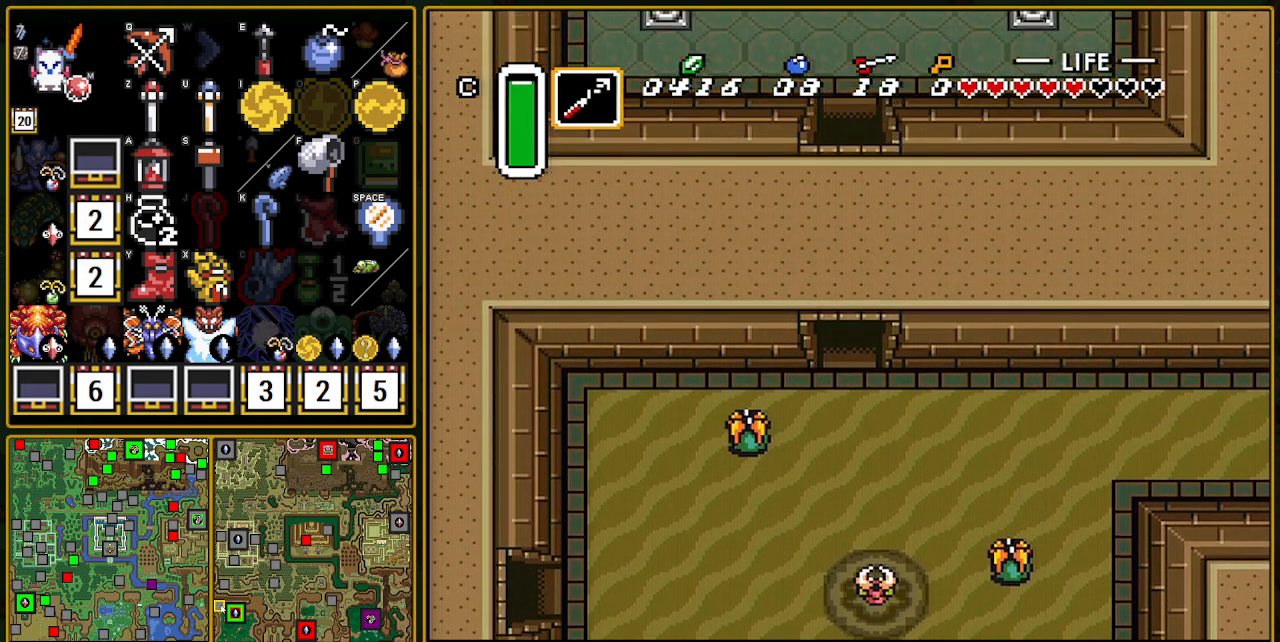
{"buttons": [], "events": [[167, "DPAD_UP", "down"], [250, "DPAD_UP", "up"]]}
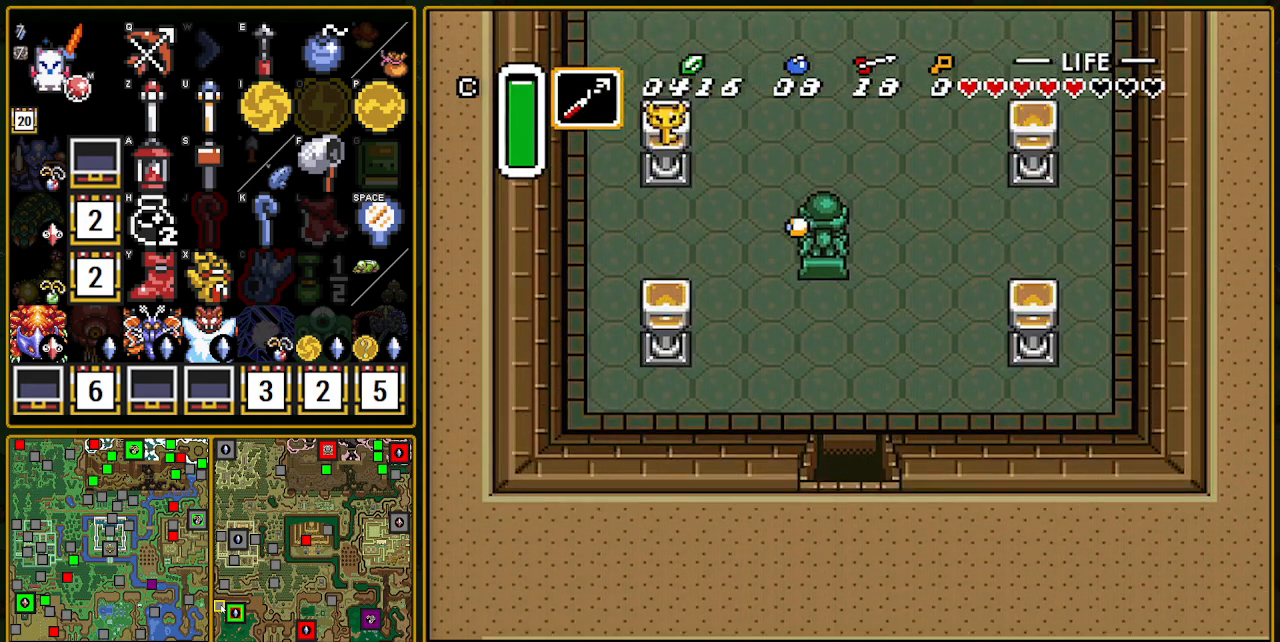
{"buttons": ["DPAD_UP", "DPAD_RIGHT"], "events": [[217, "DPAD_UP", "down"], [400, "DPAD_RIGHT", "down"]]}
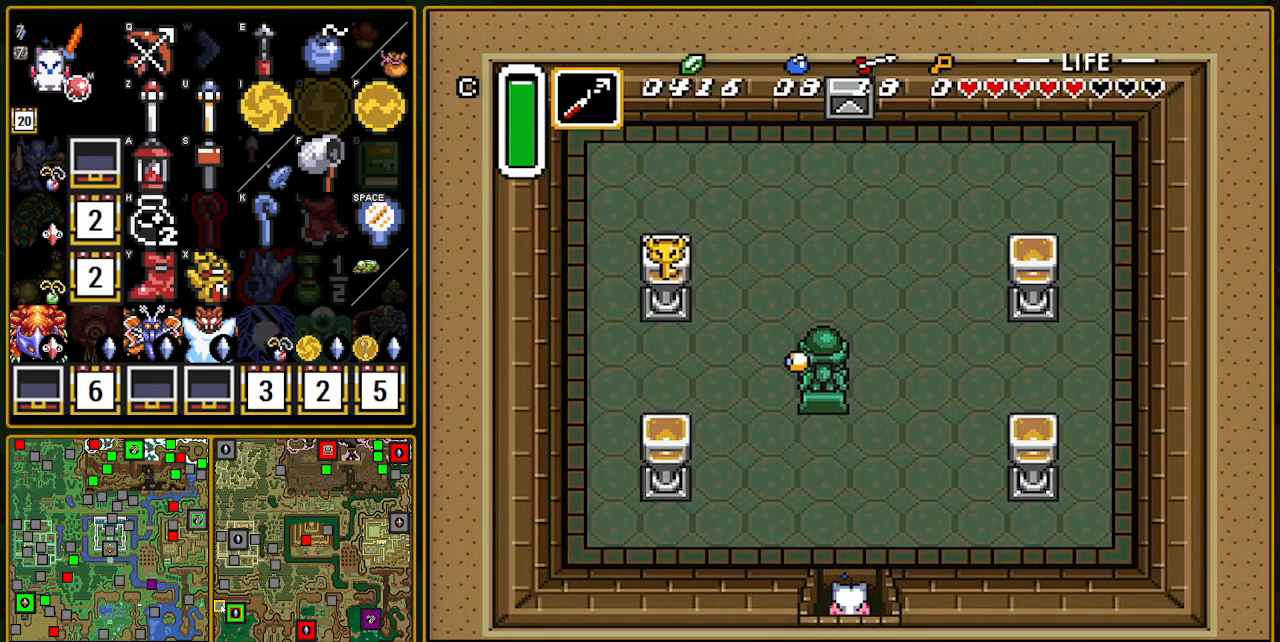
{"buttons": ["A", "DPAD_UP"], "events": [[483, "DPAD_RIGHT", "up"], [500, "A", "down"]]}
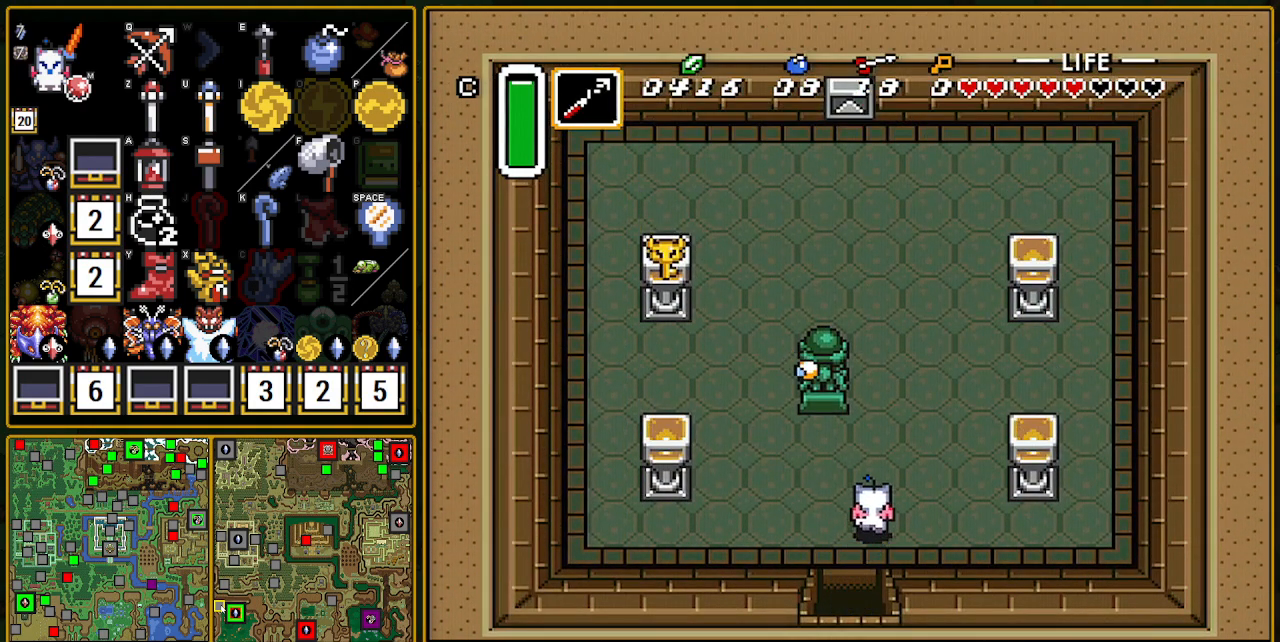
{"buttons": ["A"], "events": [[50, "DPAD_UP", "up"]]}
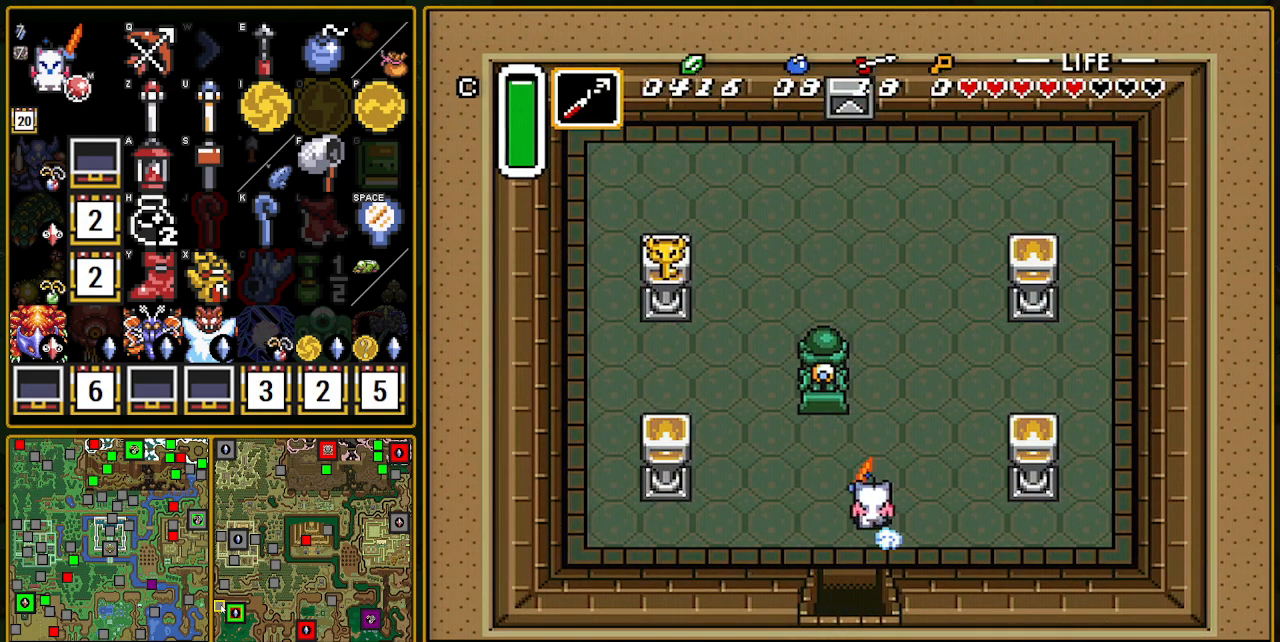
{"buttons": ["A", "DPAD_LEFT"], "events": [[83, "A", "up"], [400, "DPAD_LEFT", "down"], [433, "A", "down"]]}
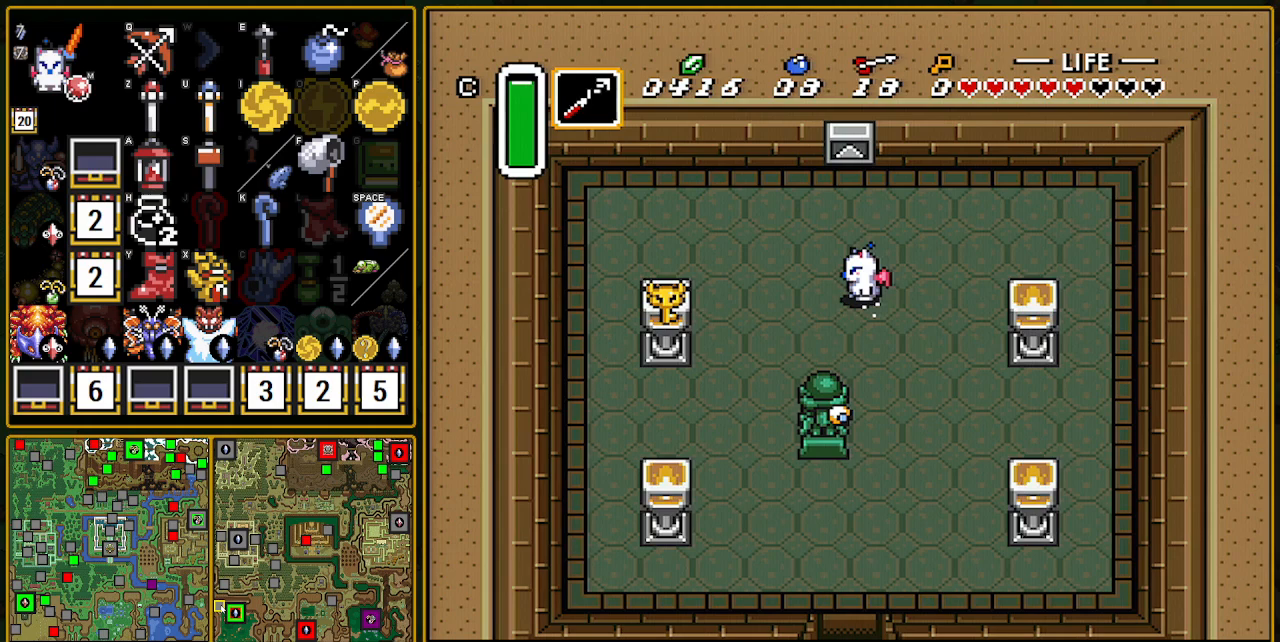
{"buttons": ["A"], "events": [[50, "DPAD_LEFT", "up"]]}
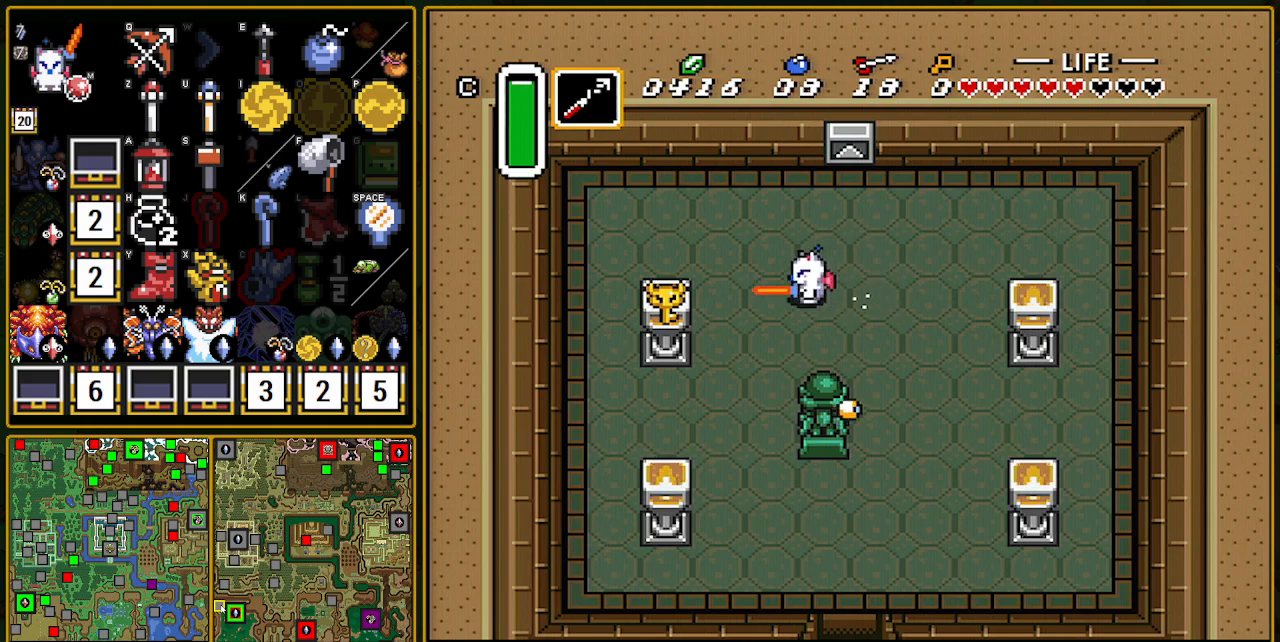
{"buttons": ["A"], "events": []}
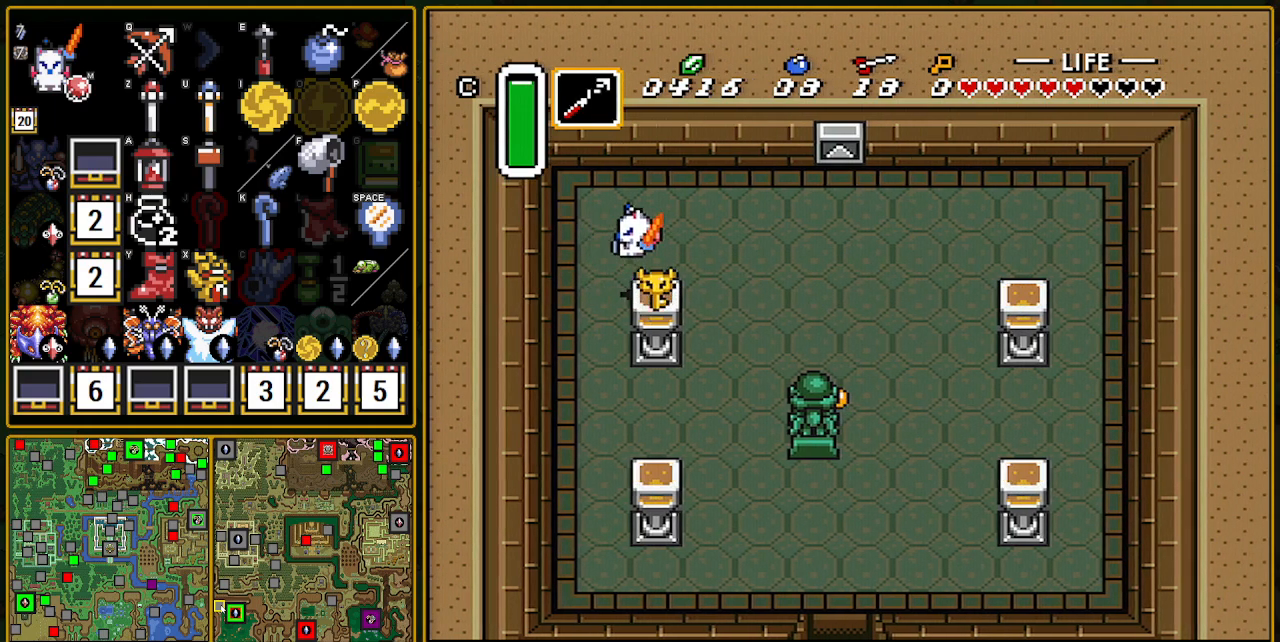
{"buttons": ["DPAD_LEFT"], "events": [[117, "A", "up"], [183, "DPAD_LEFT", "down"]]}
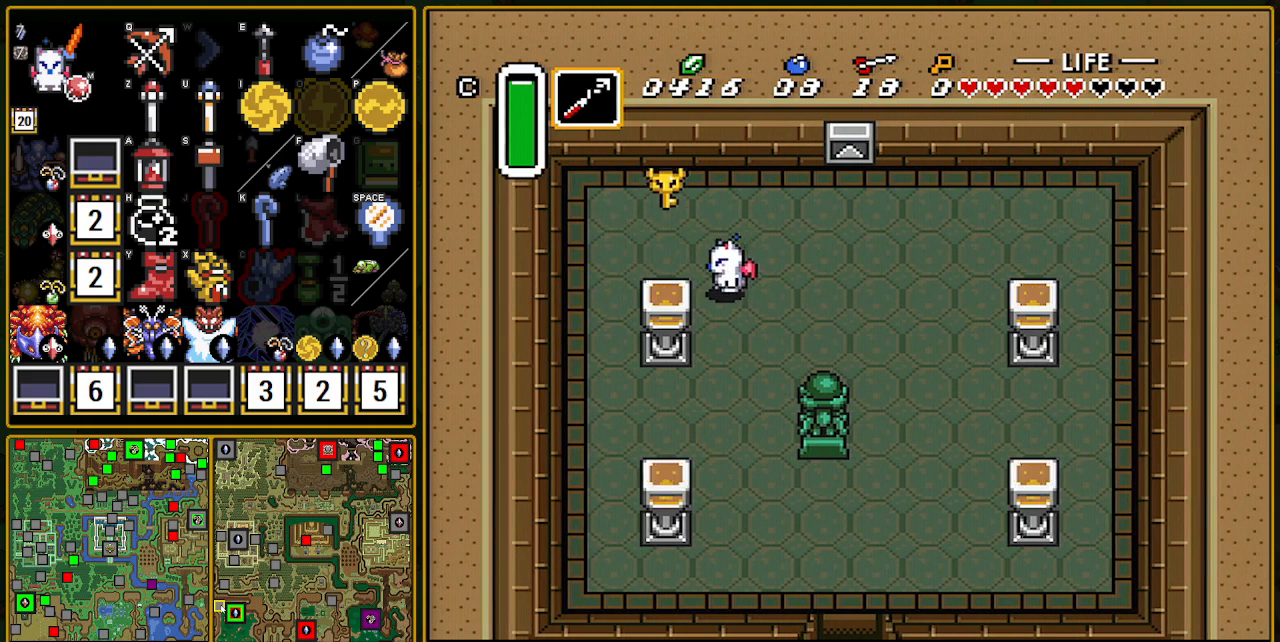
{"buttons": [], "events": [[200, "DPAD_LEFT", "up"]]}
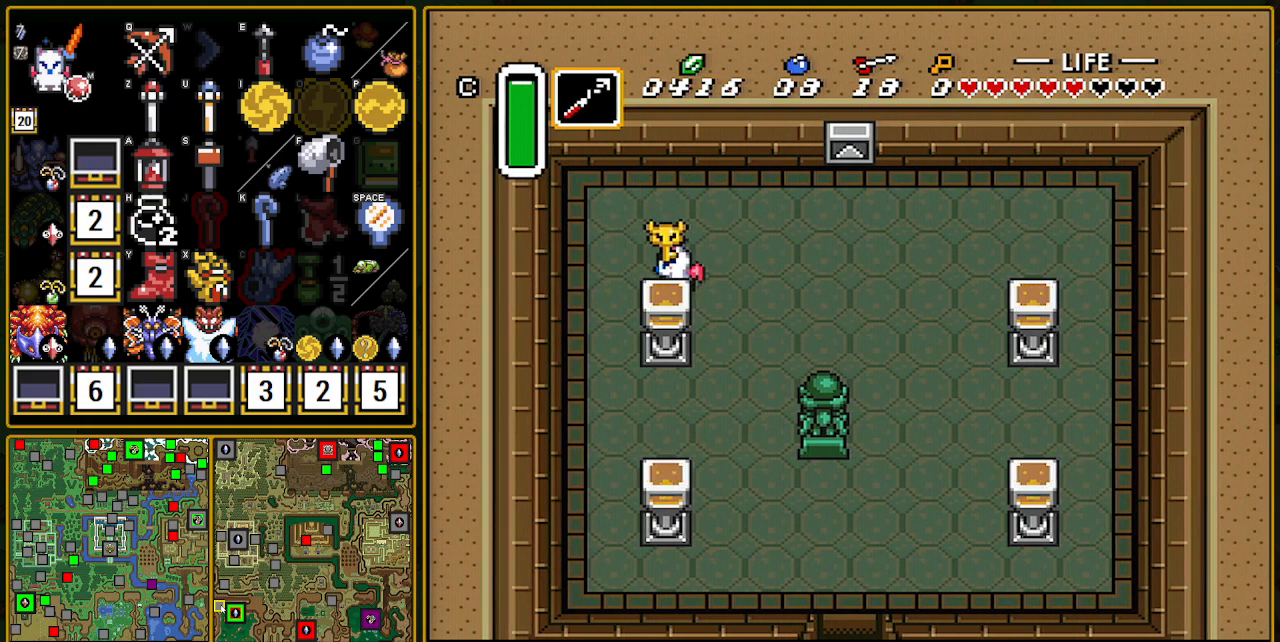
{"buttons": ["DPAD_RIGHT"], "events": [[200, "DPAD_RIGHT", "down"]]}
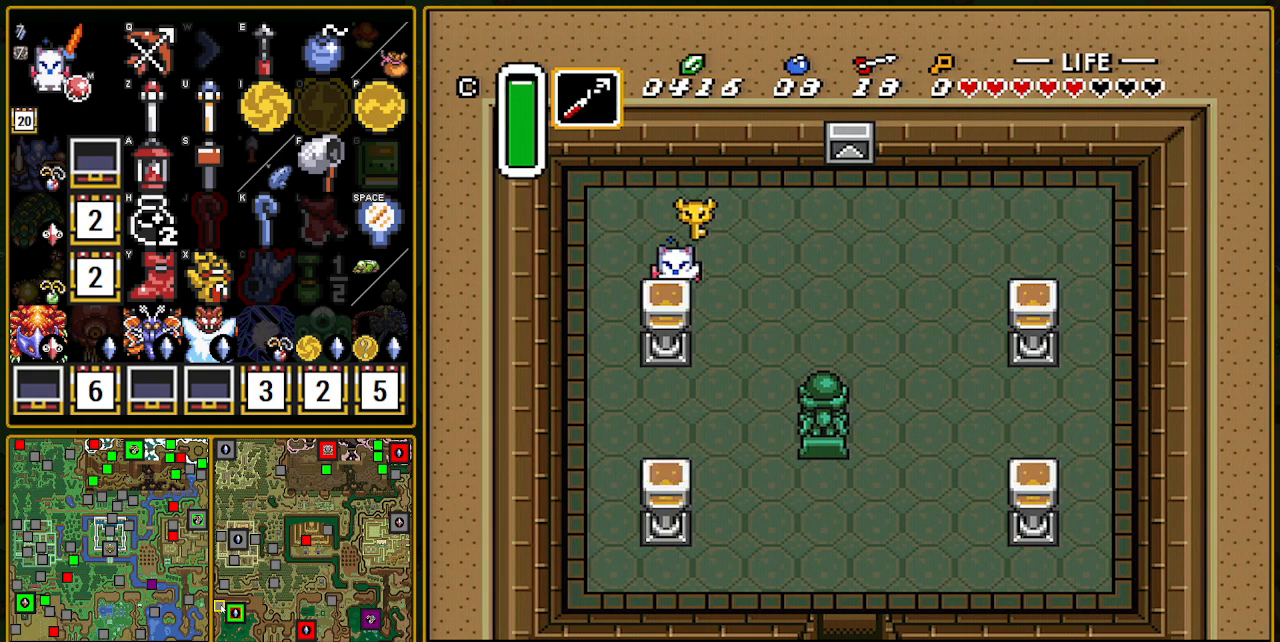
{"buttons": ["DPAD_RIGHT"], "events": []}
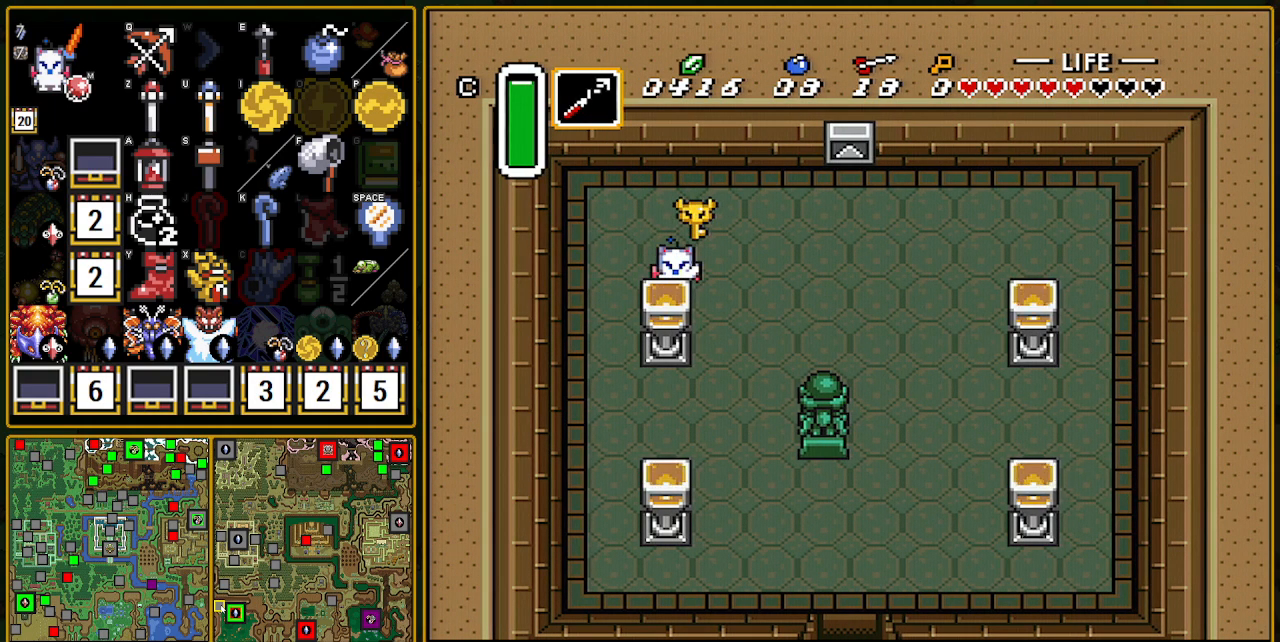
{"buttons": ["DPAD_RIGHT"], "events": []}
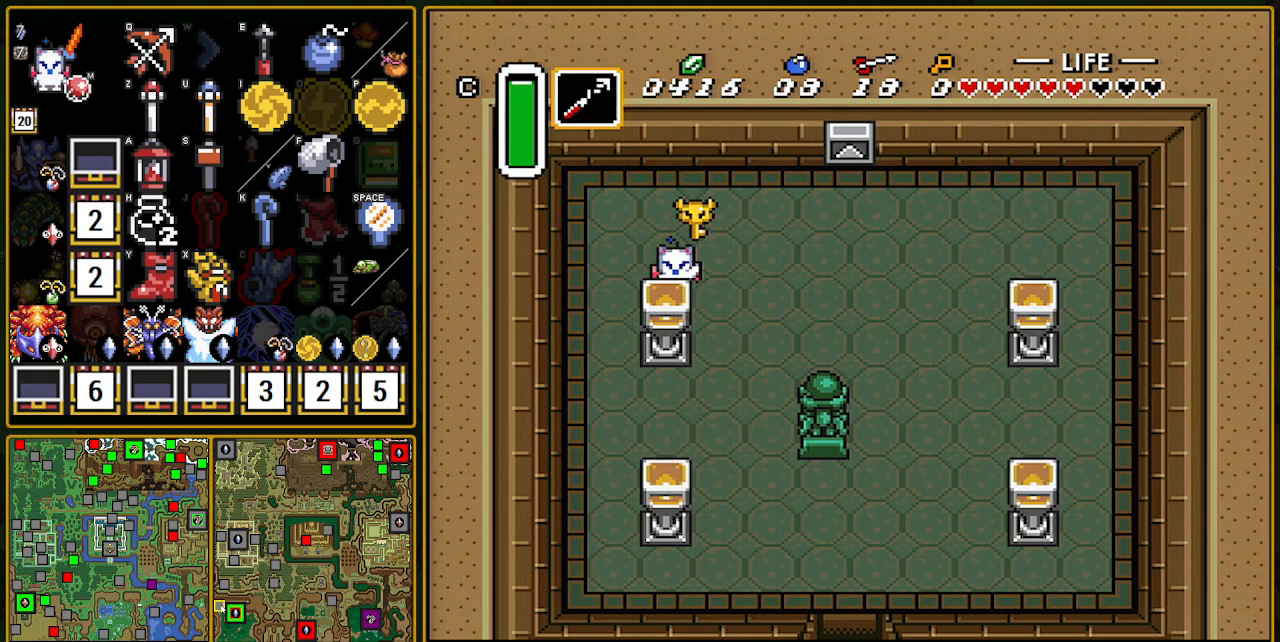
{"buttons": ["DPAD_RIGHT"], "events": []}
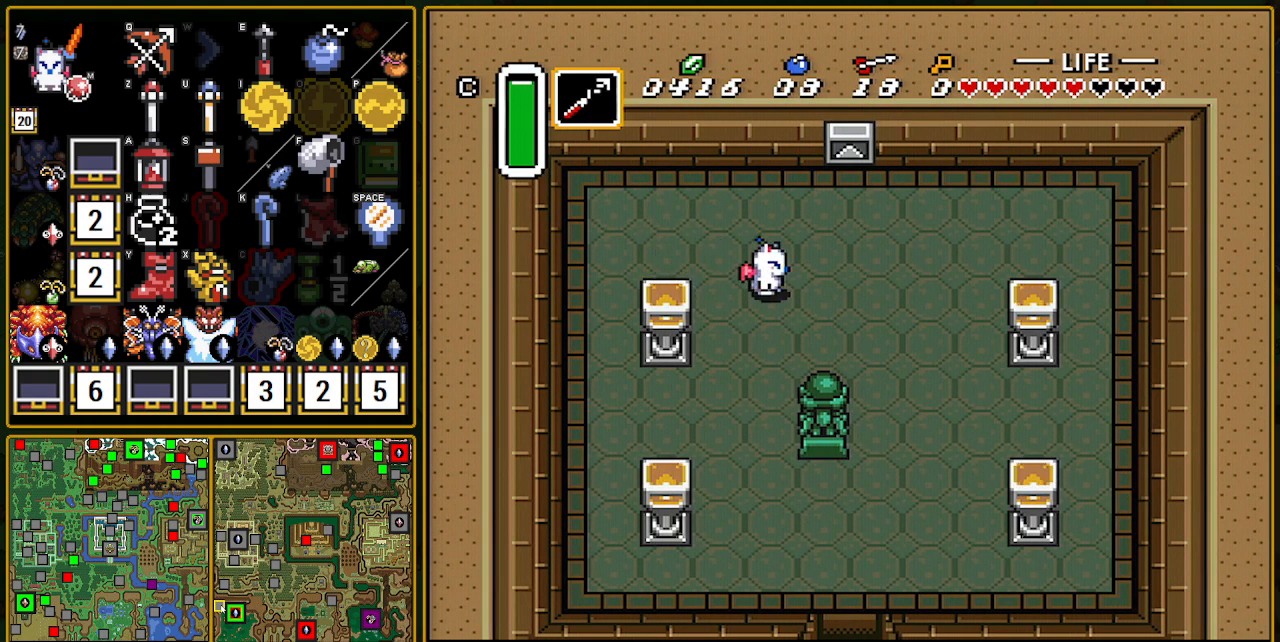
{"buttons": ["A"], "events": [[367, "A", "down"], [367, "DPAD_DOWN", "down"], [367, "DPAD_RIGHT", "up"], [450, "DPAD_DOWN", "up"]]}